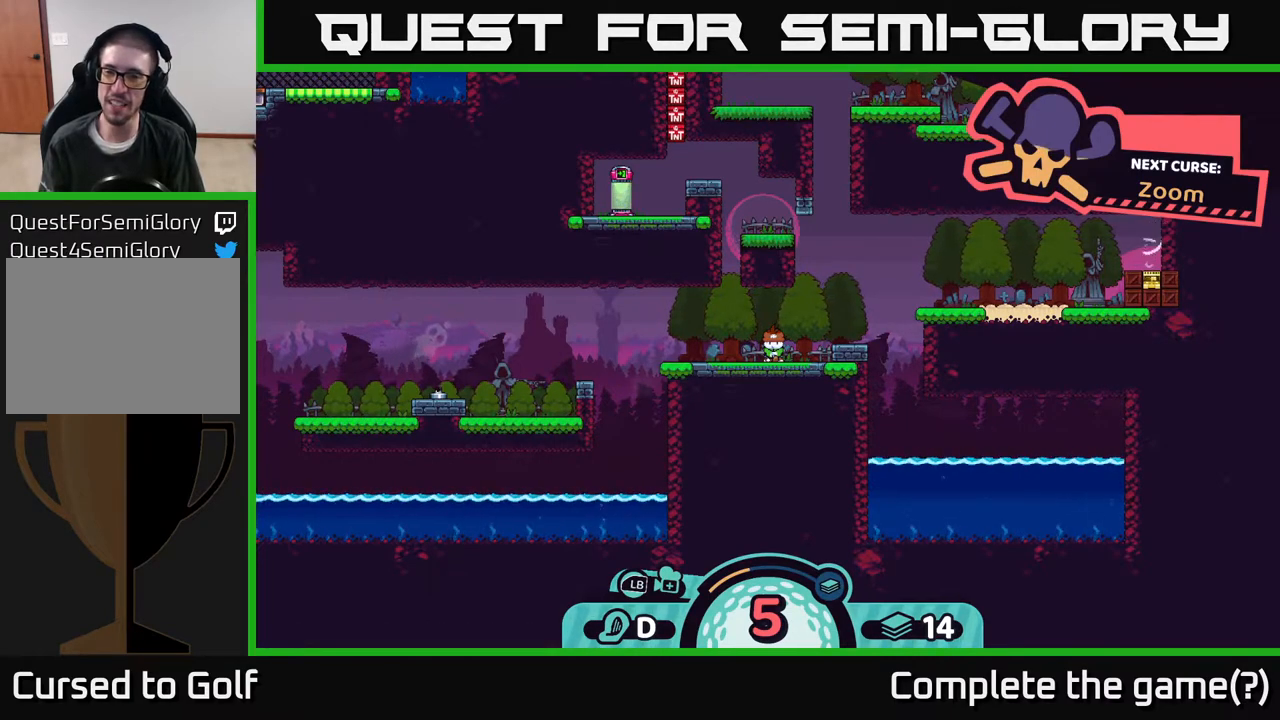
Gameplay with a controller (Xbox layout); each line is a JSON object with the inputs held at the frame after it. "events" lists button and stick changes between this image and that frame as [ms after this image, input, new state], when the widget could be followed in between.
{"buttons": [], "left_stick": "center", "right_stick": "center", "events": [[100, "X", "down"], [267, "X", "up"]]}
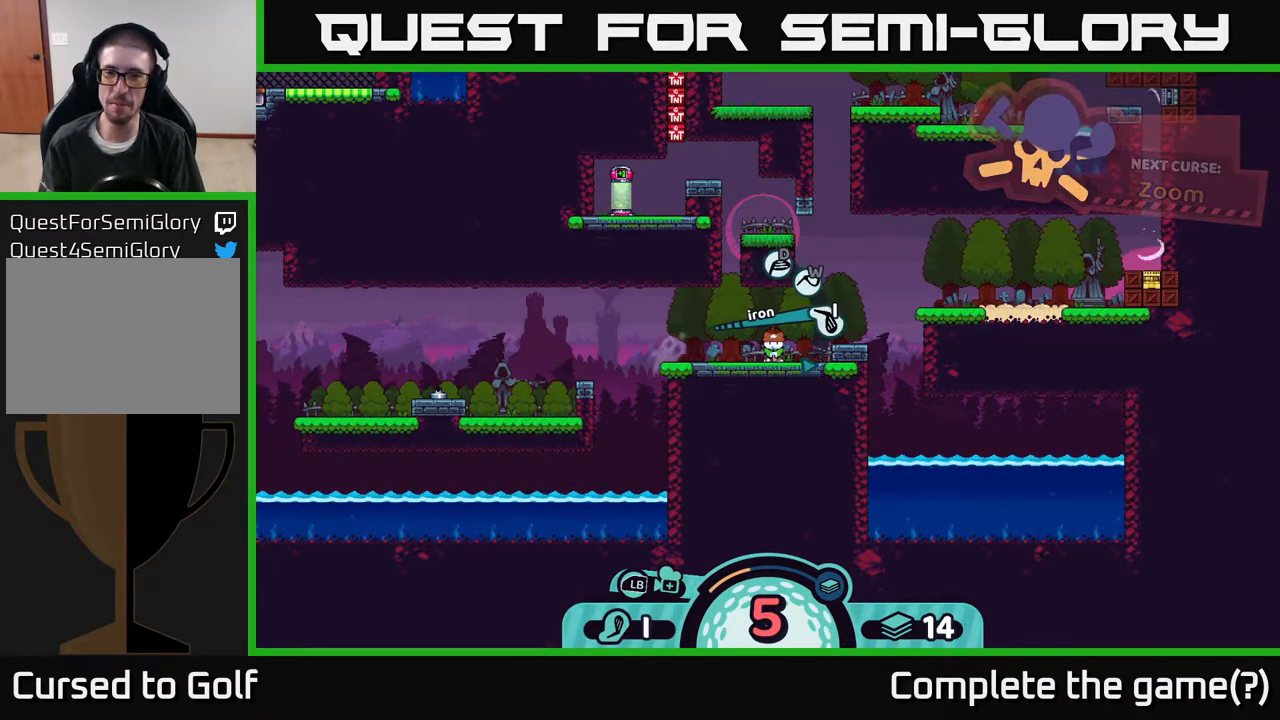
{"buttons": [], "left_stick": "center", "right_stick": "center", "events": []}
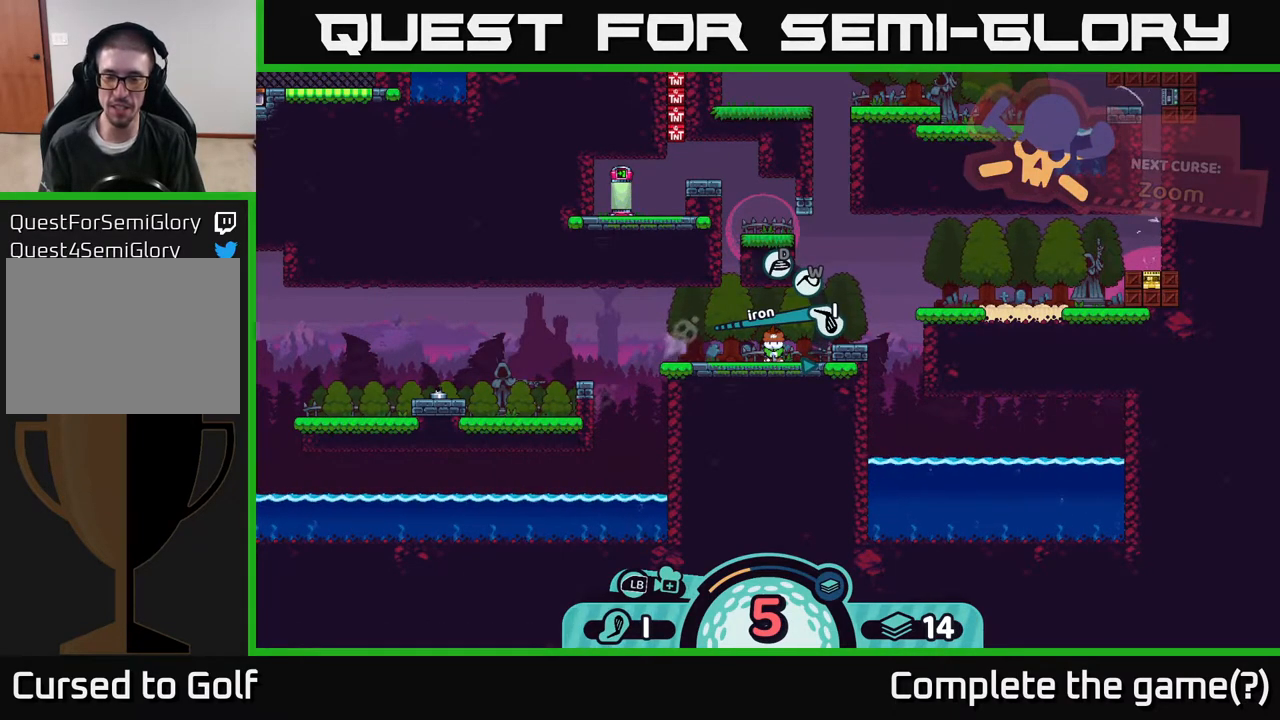
{"buttons": [], "left_stick": "center", "right_stick": "center", "events": []}
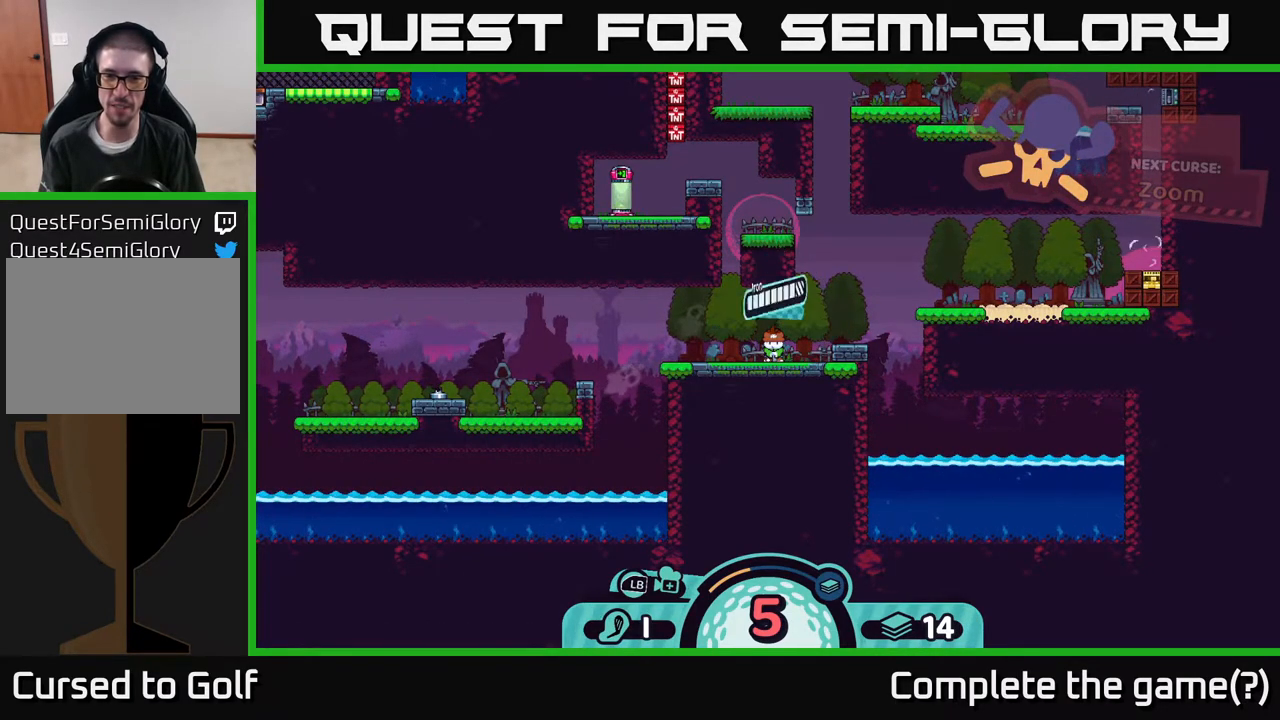
{"buttons": [], "left_stick": "center", "right_stick": "center", "events": [[17, "A", "down"], [150, "A", "up"]]}
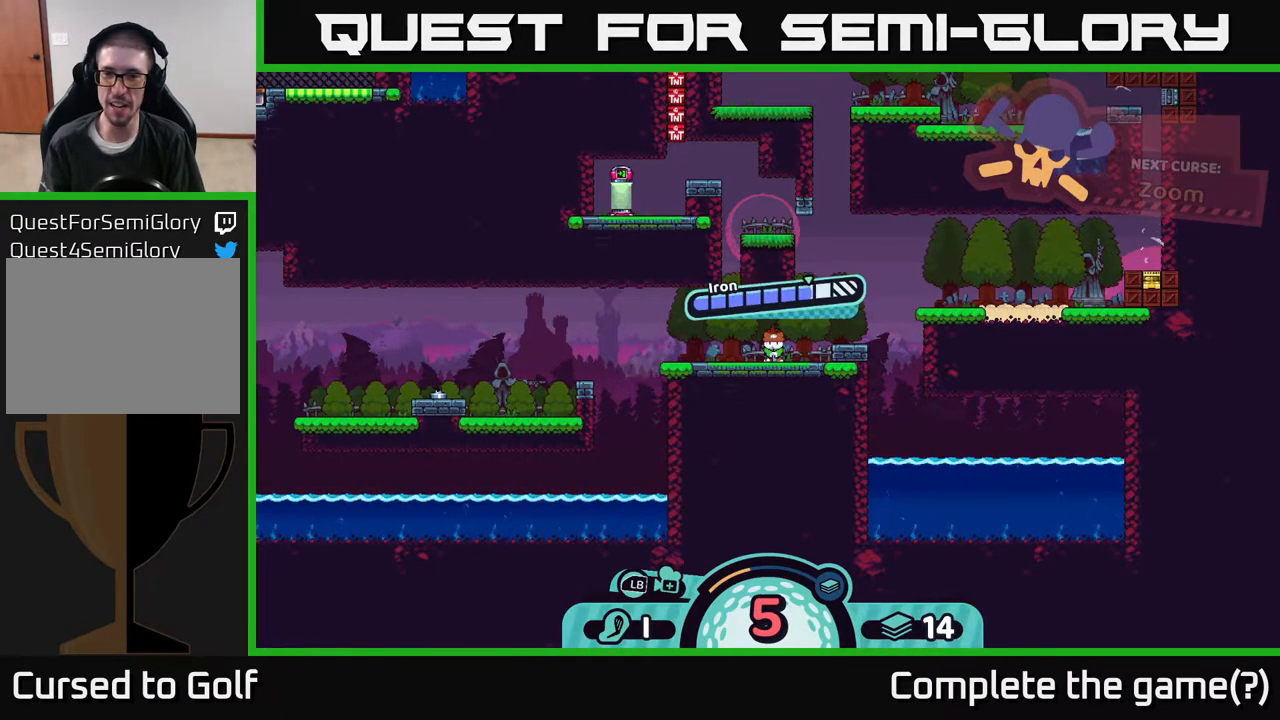
{"buttons": [], "left_stick": "center", "right_stick": "center", "events": []}
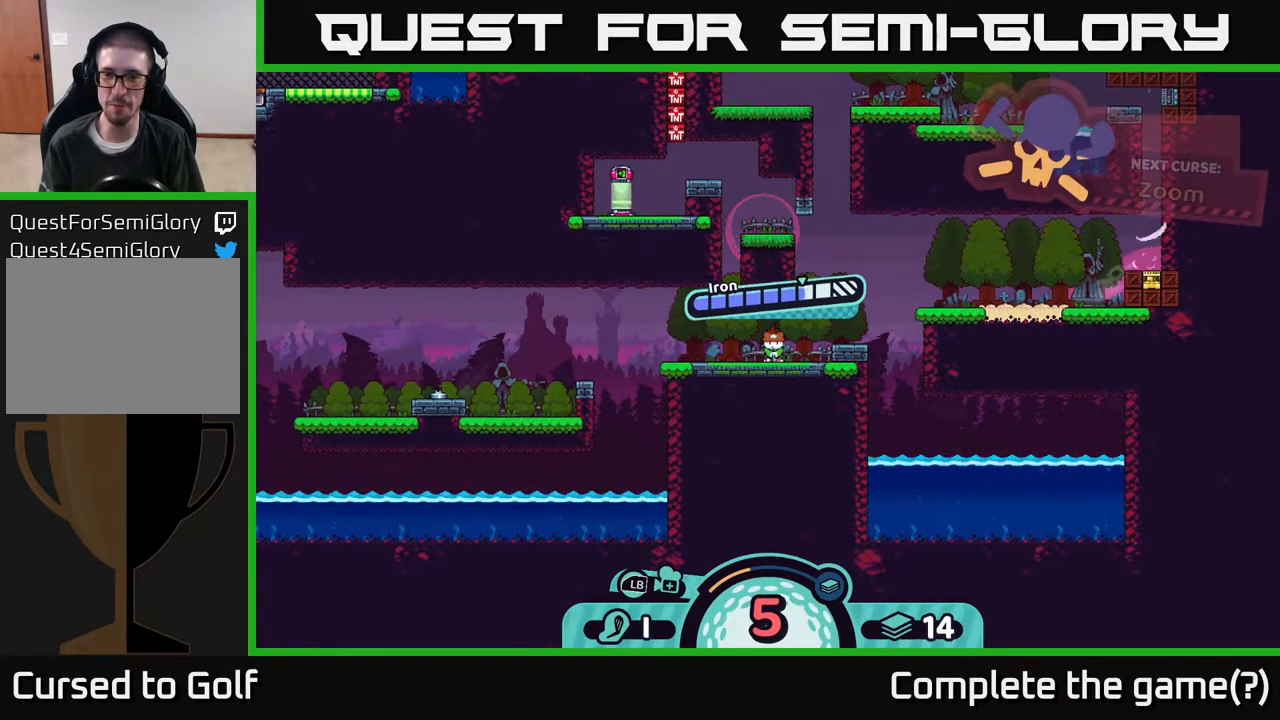
{"buttons": [], "left_stick": "center", "right_stick": "center", "events": []}
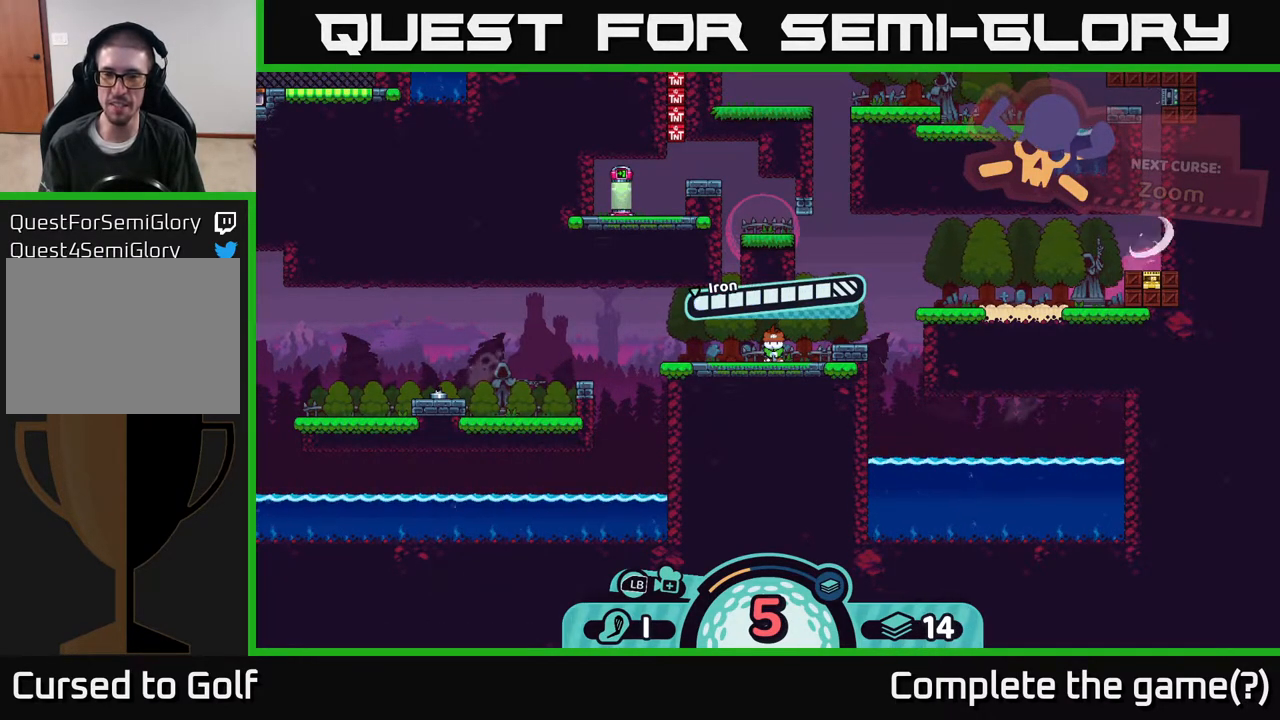
{"buttons": [], "left_stick": "center", "right_stick": "center", "events": []}
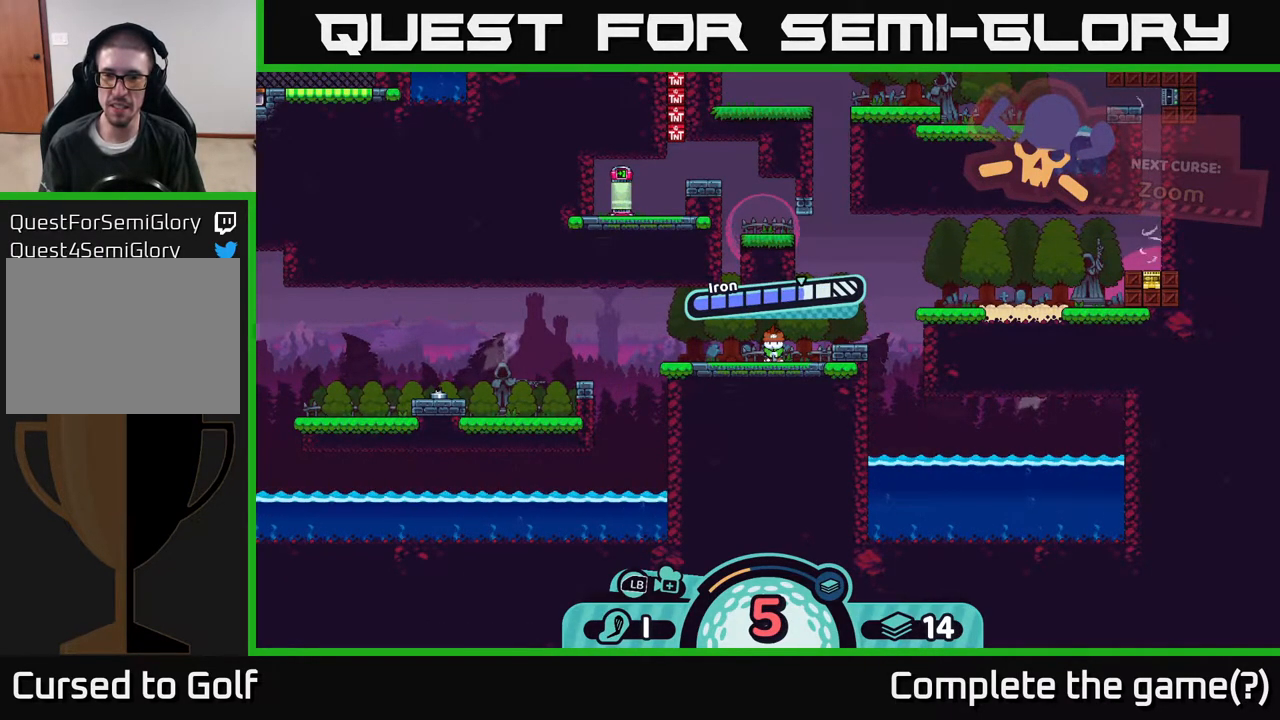
{"buttons": ["A"], "left_stick": "center", "right_stick": "center", "events": [[333, "A", "down"]]}
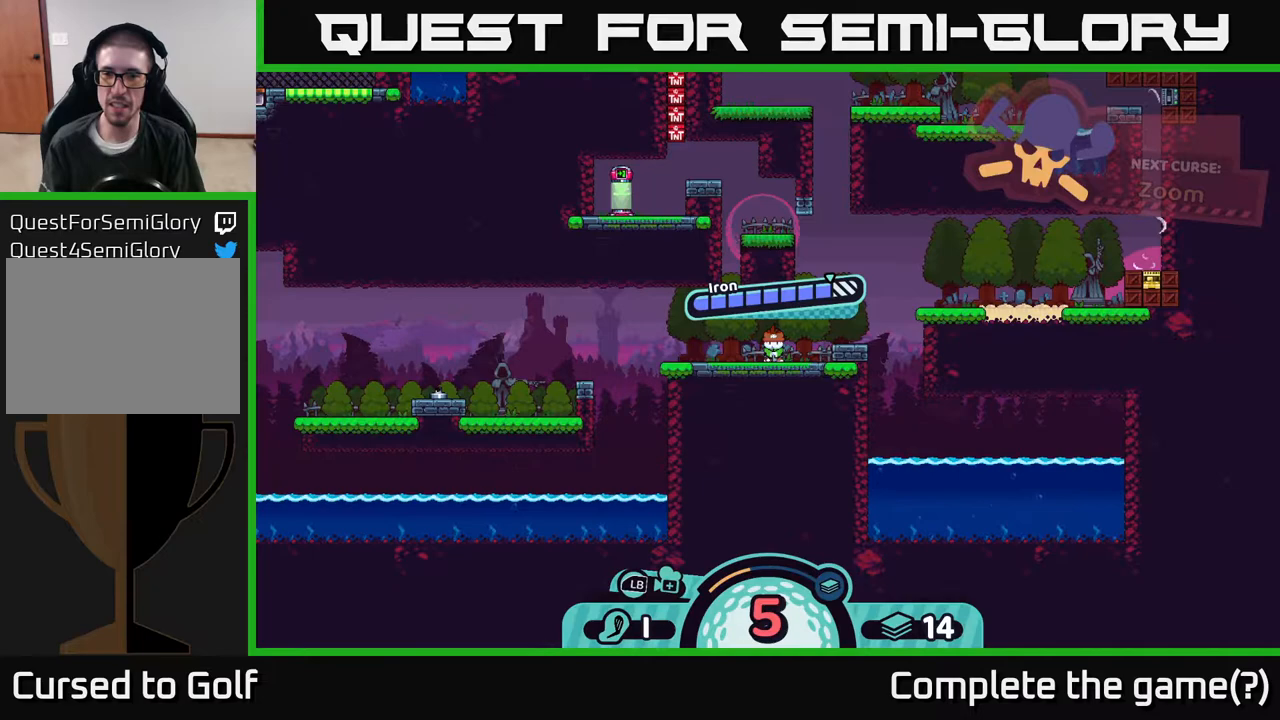
{"buttons": [], "left_stick": "center", "right_stick": "center", "events": [[67, "A", "up"]]}
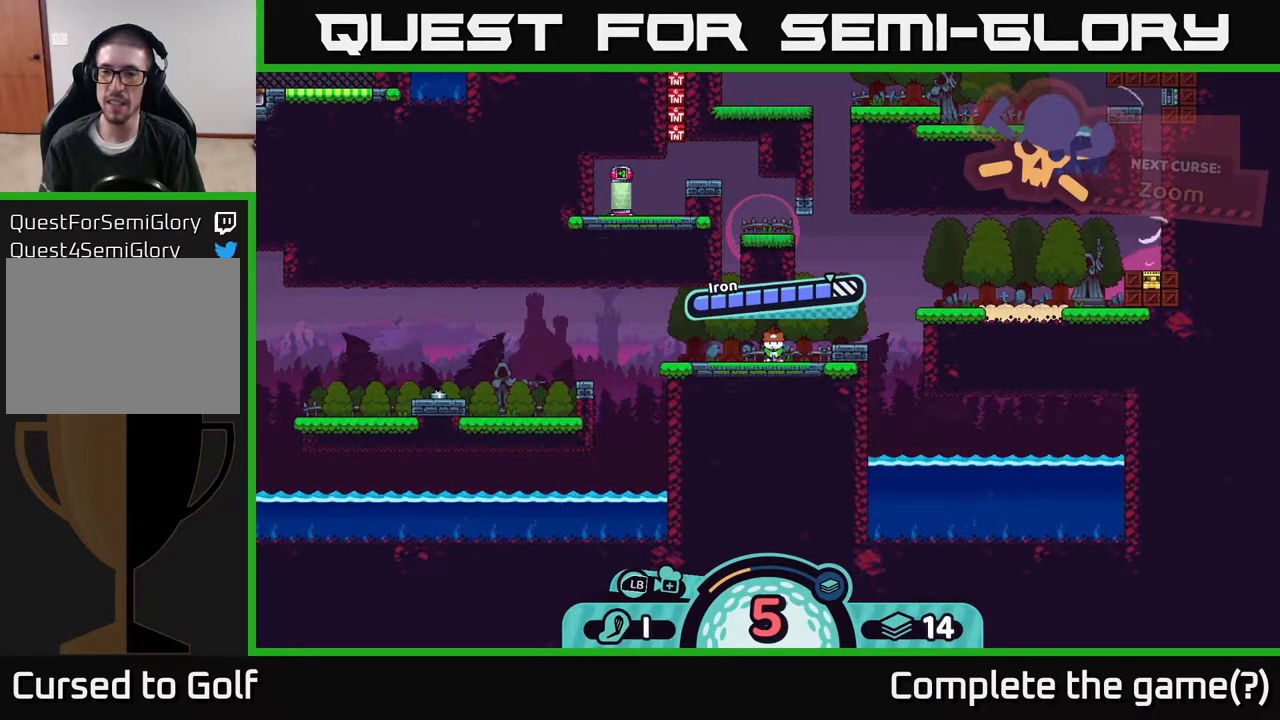
{"buttons": [], "left_stick": "center", "right_stick": "center", "events": []}
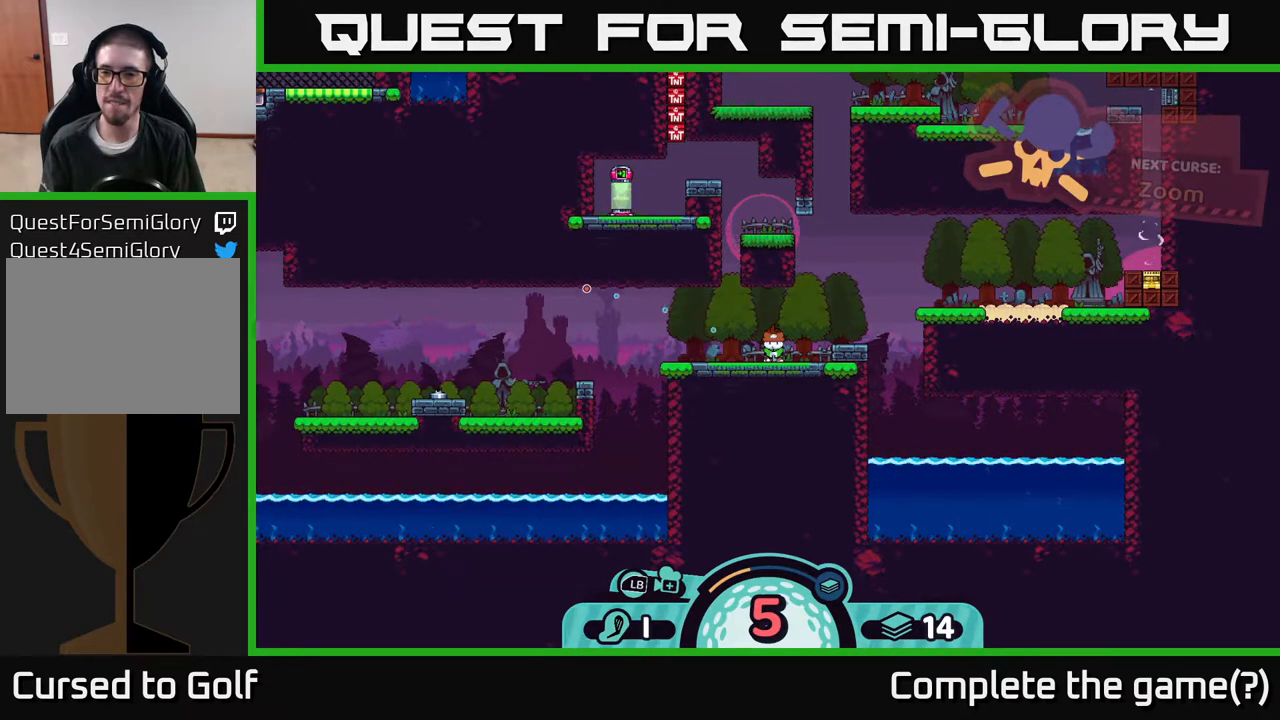
{"buttons": [], "left_stick": "center", "right_stick": "center", "events": [[100, "left_stick", "right"], [300, "left_stick", "center"]]}
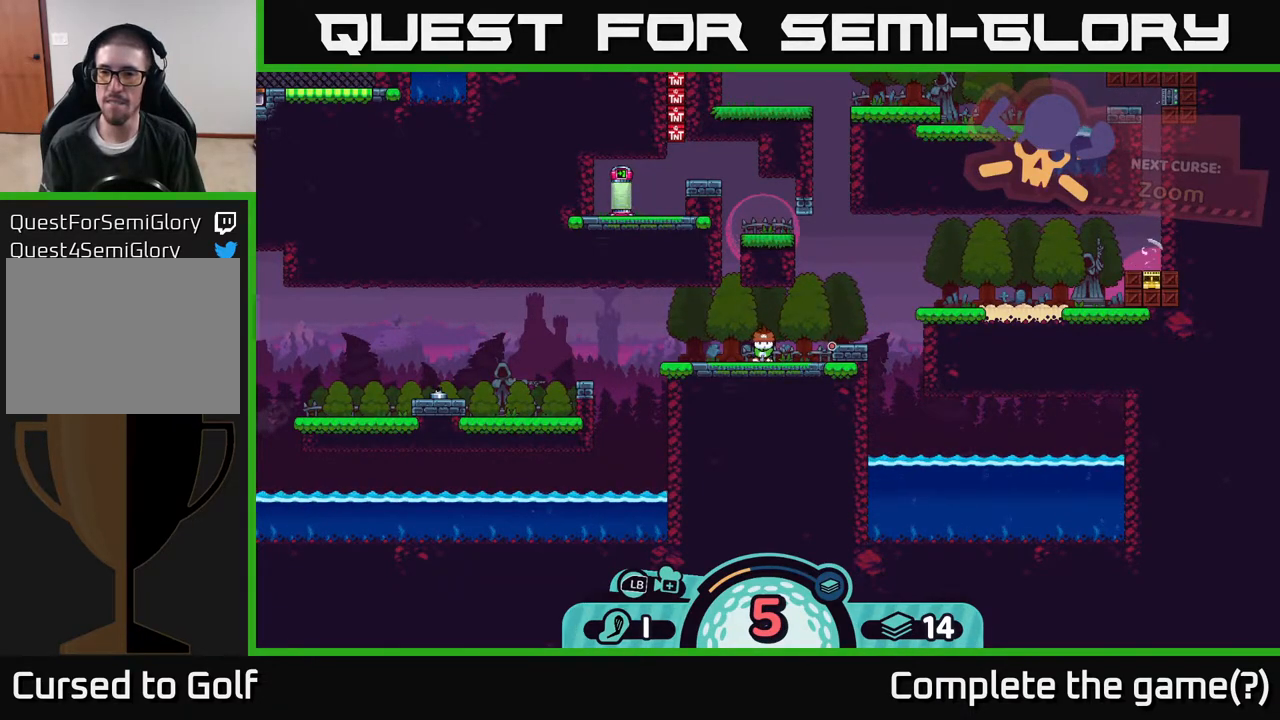
{"buttons": [], "left_stick": "center", "right_stick": "center", "events": []}
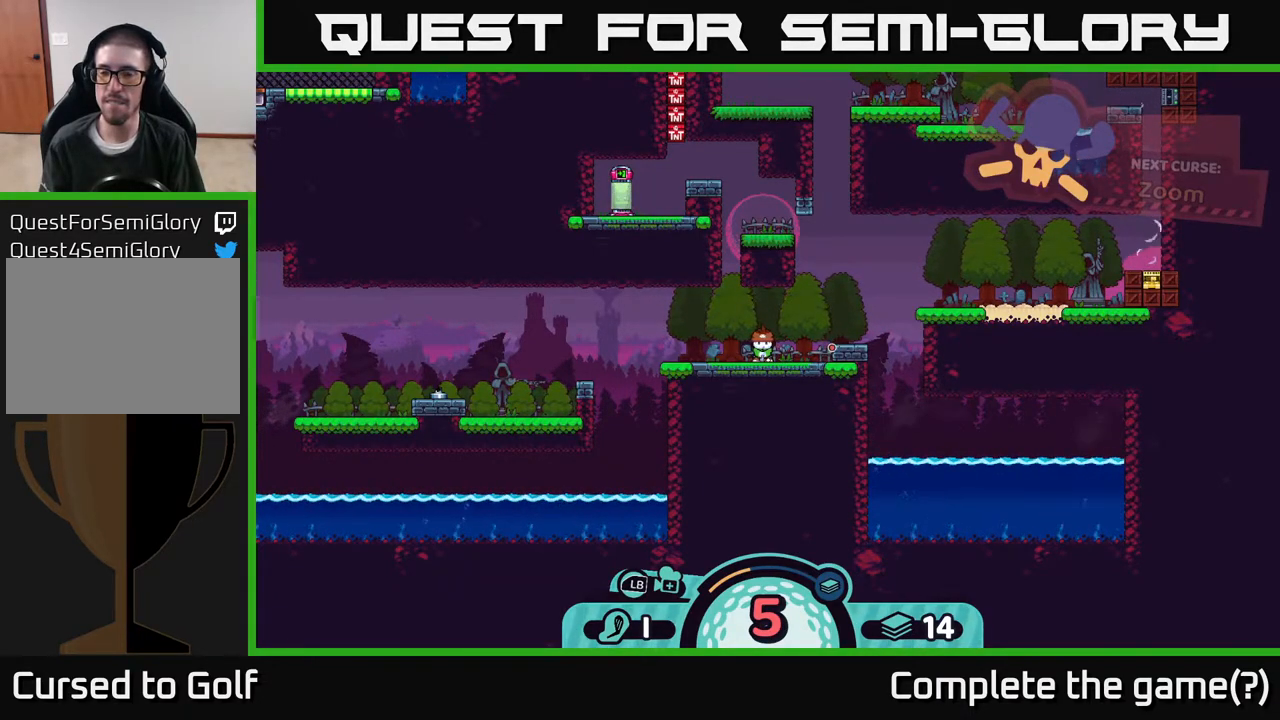
{"buttons": [], "left_stick": "center", "right_stick": "center", "events": []}
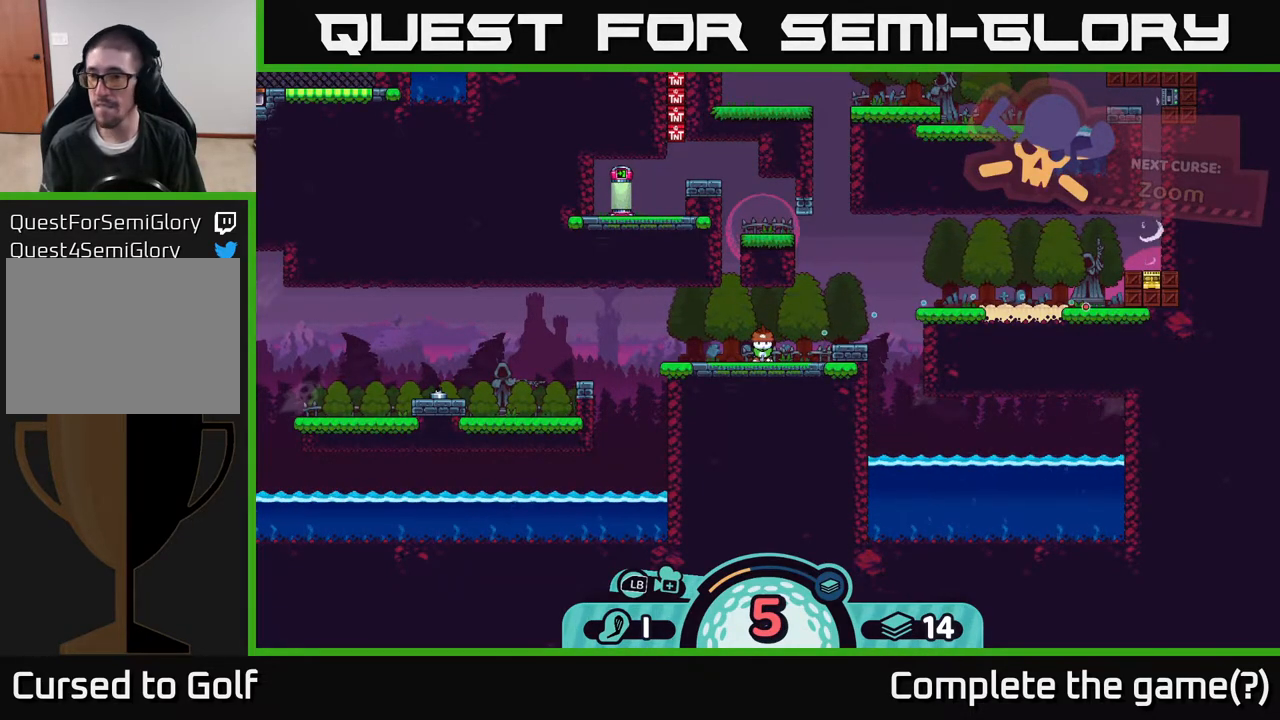
{"buttons": [], "left_stick": "center", "right_stick": "center", "events": []}
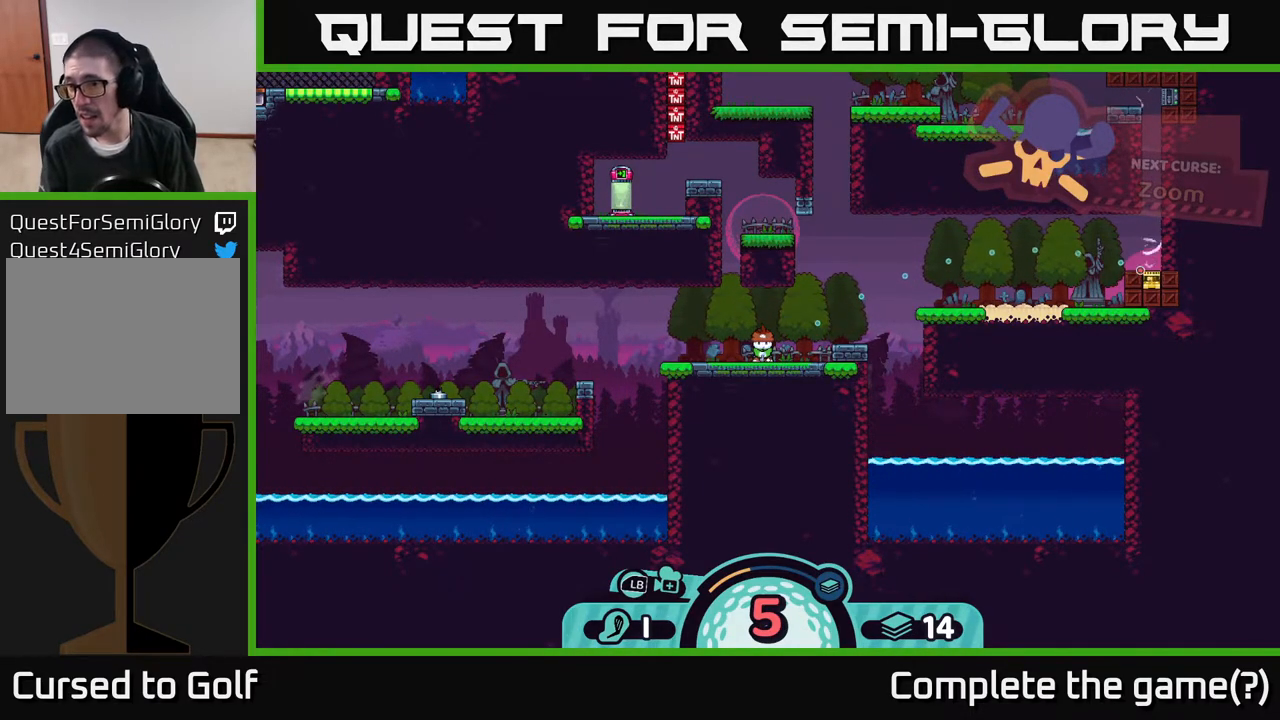
{"buttons": [], "left_stick": "center", "right_stick": "center", "events": []}
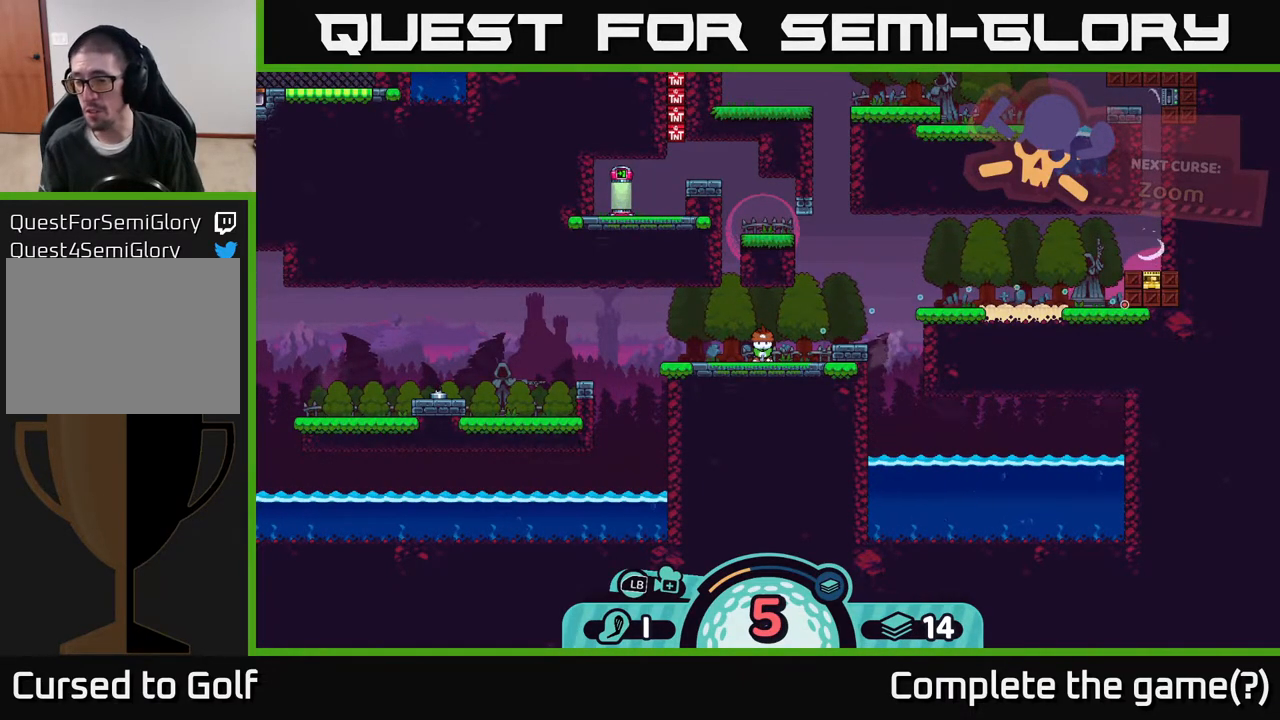
{"buttons": [], "left_stick": "center", "right_stick": "center", "events": []}
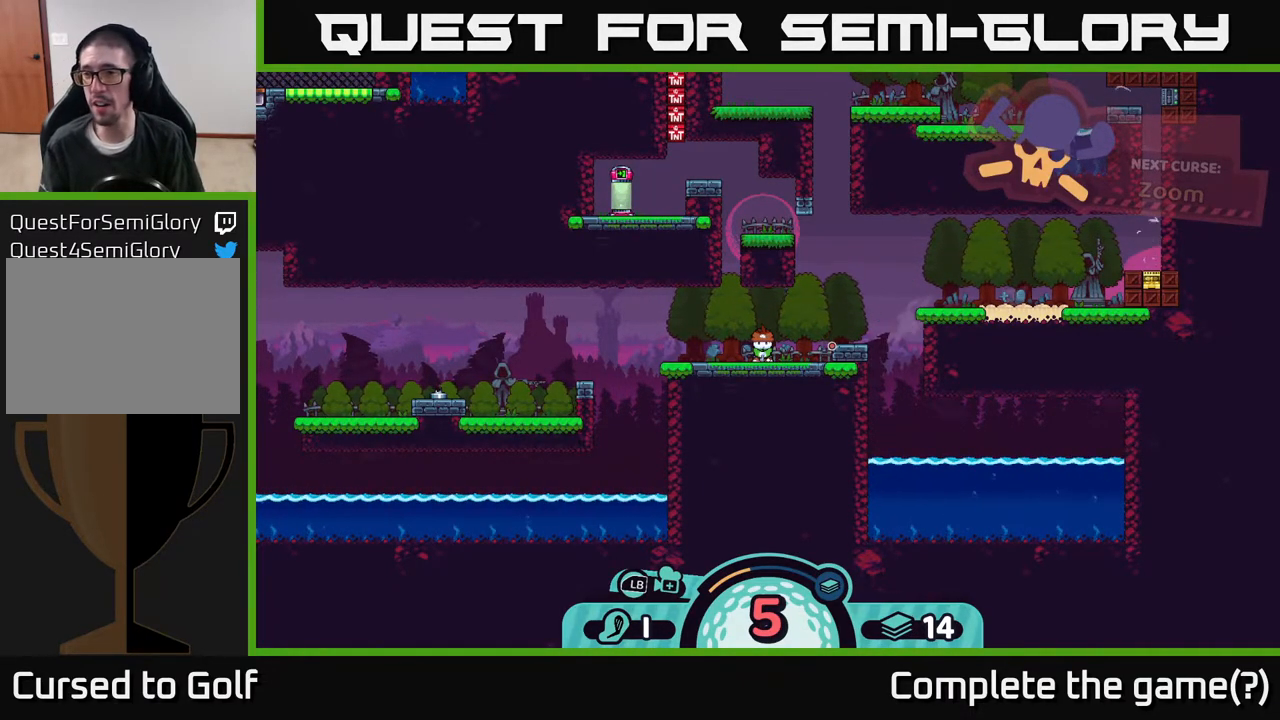
{"buttons": [], "left_stick": "center", "right_stick": "center", "events": []}
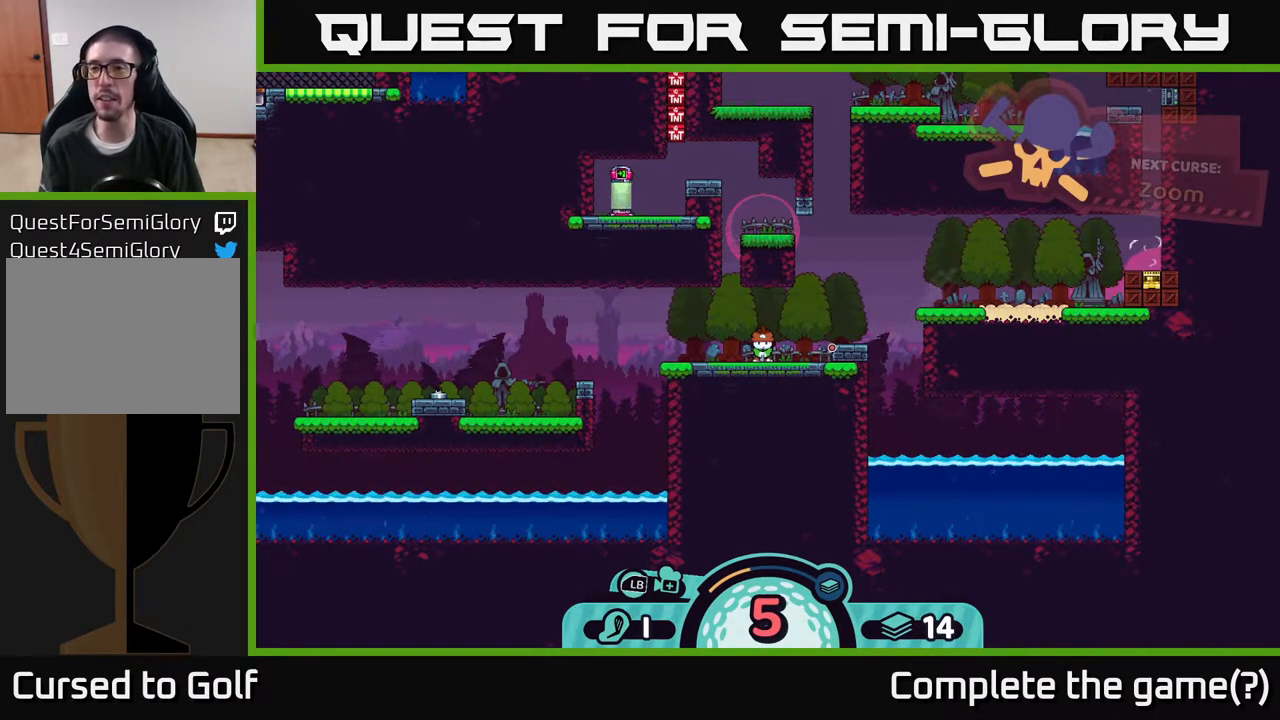
{"buttons": [], "left_stick": "center", "right_stick": "up-right", "events": [[383, "right_stick", "up-right"]]}
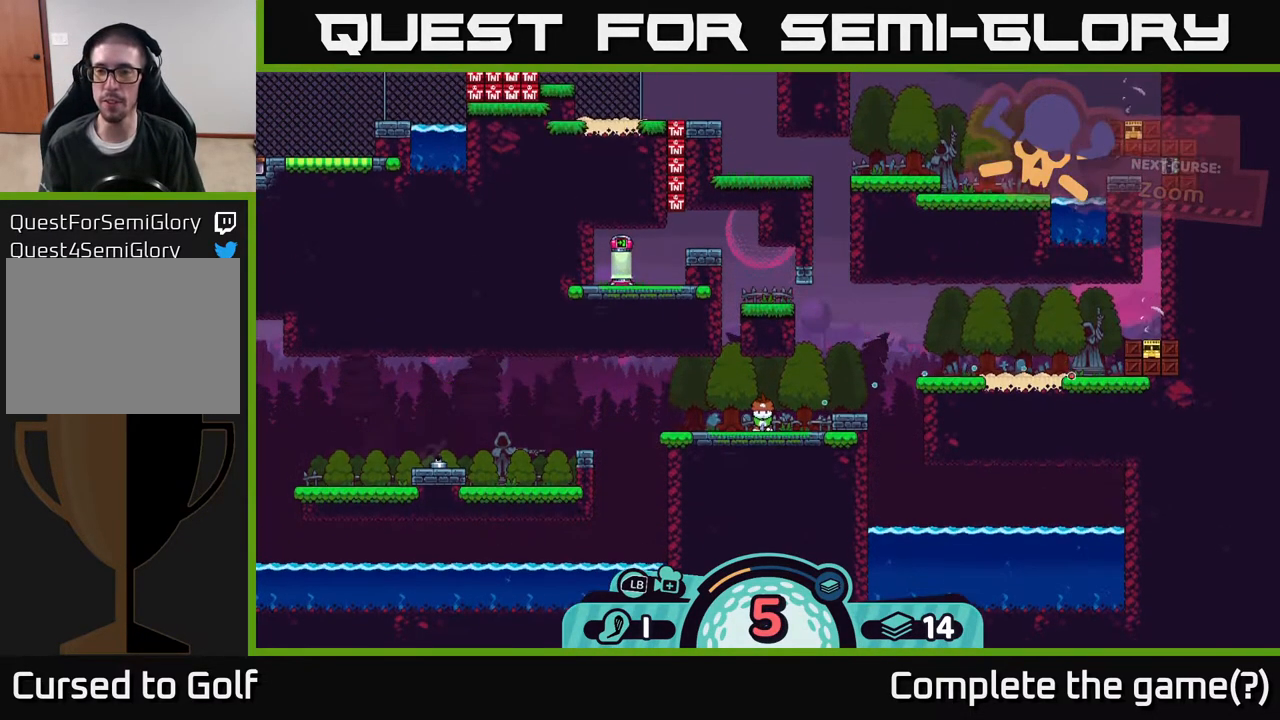
{"buttons": ["B"], "left_stick": "center", "right_stick": "center", "events": [[83, "right_stick", "up"], [267, "right_stick", "center"], [500, "B", "down"]]}
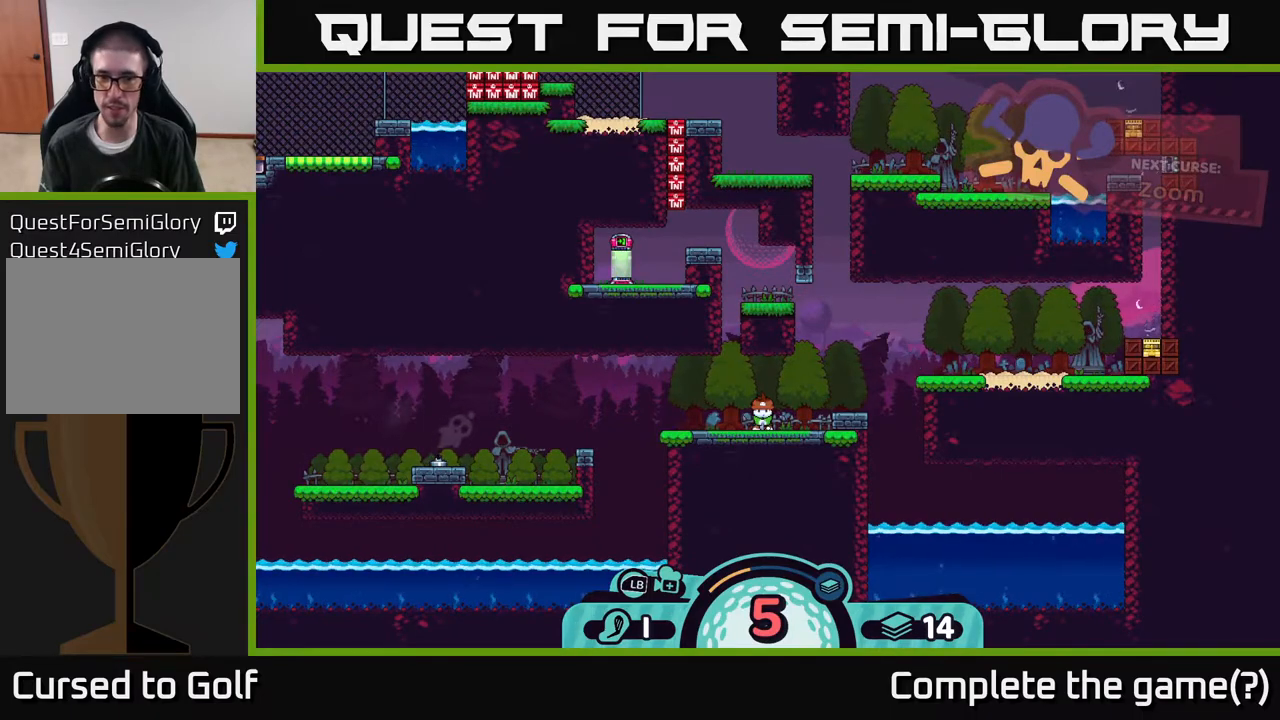
{"buttons": [], "left_stick": "center", "right_stick": "center", "events": [[83, "B", "up"], [267, "left_stick", "up-right"], [450, "left_stick", "center"]]}
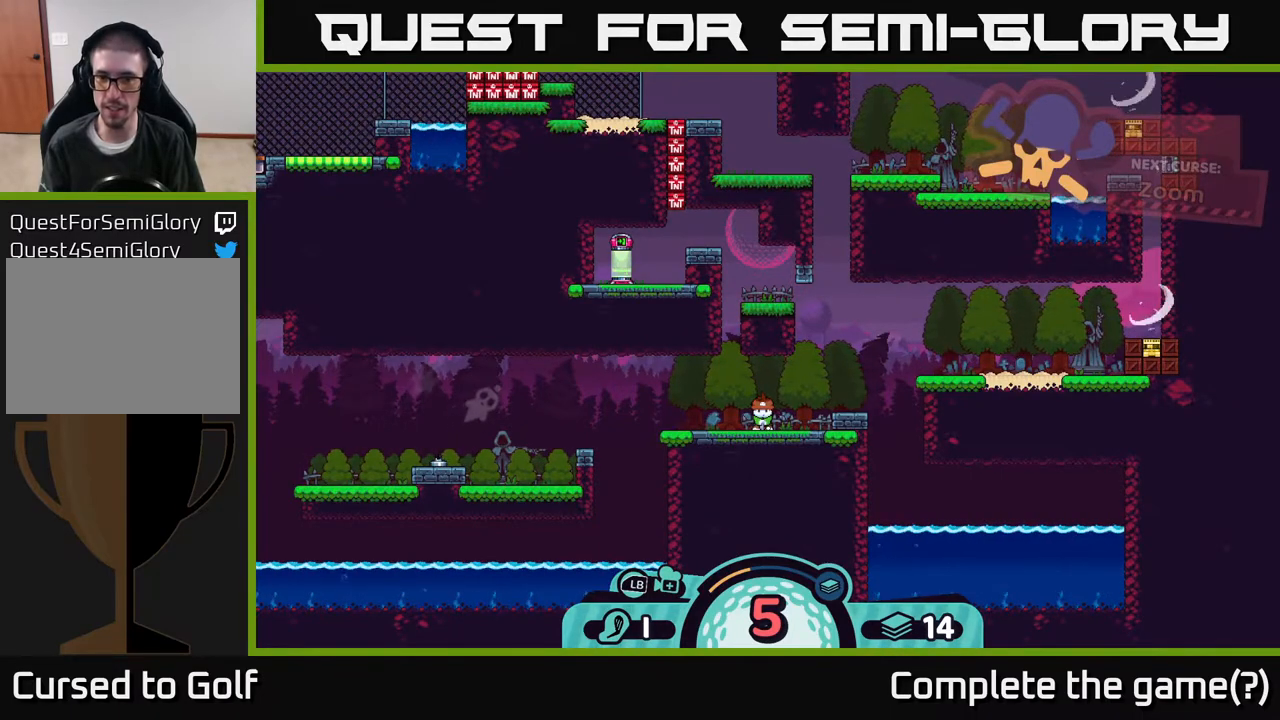
{"buttons": [], "left_stick": "center", "right_stick": "center", "events": []}
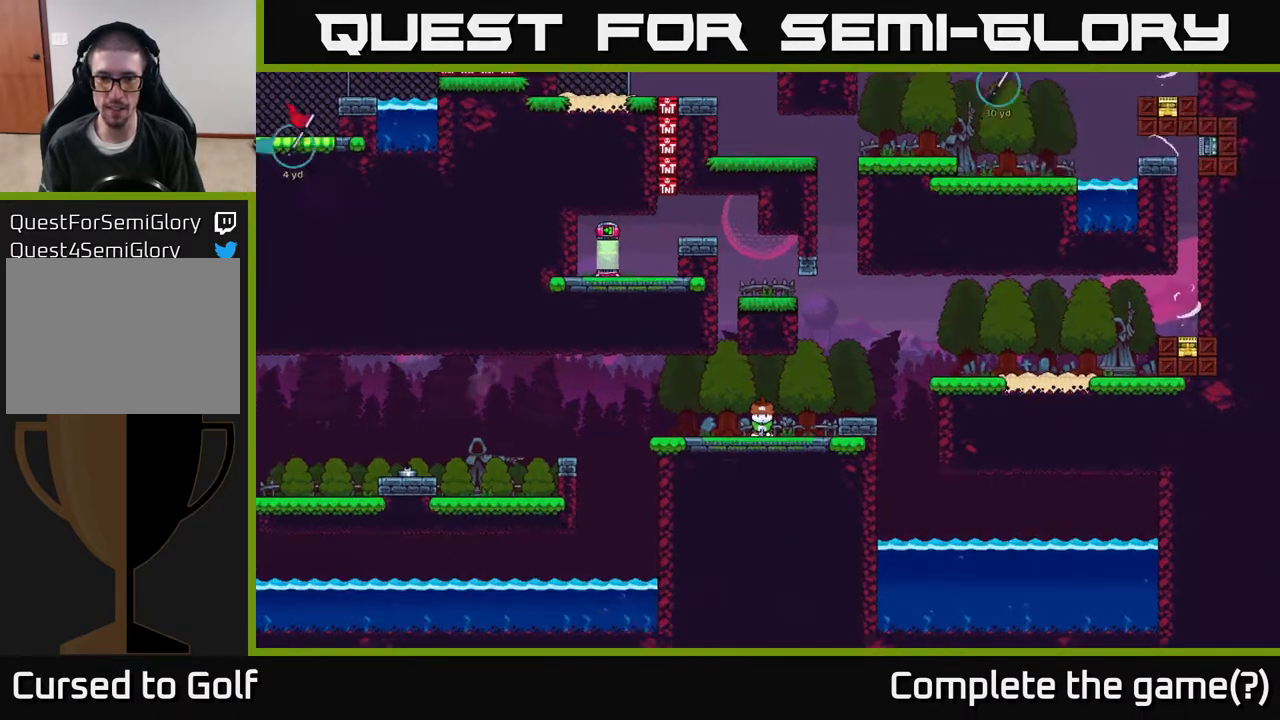
{"buttons": ["B"], "left_stick": "up-right", "right_stick": "center", "events": [[17, "B", "down"], [133, "left_stick", "up-right"]]}
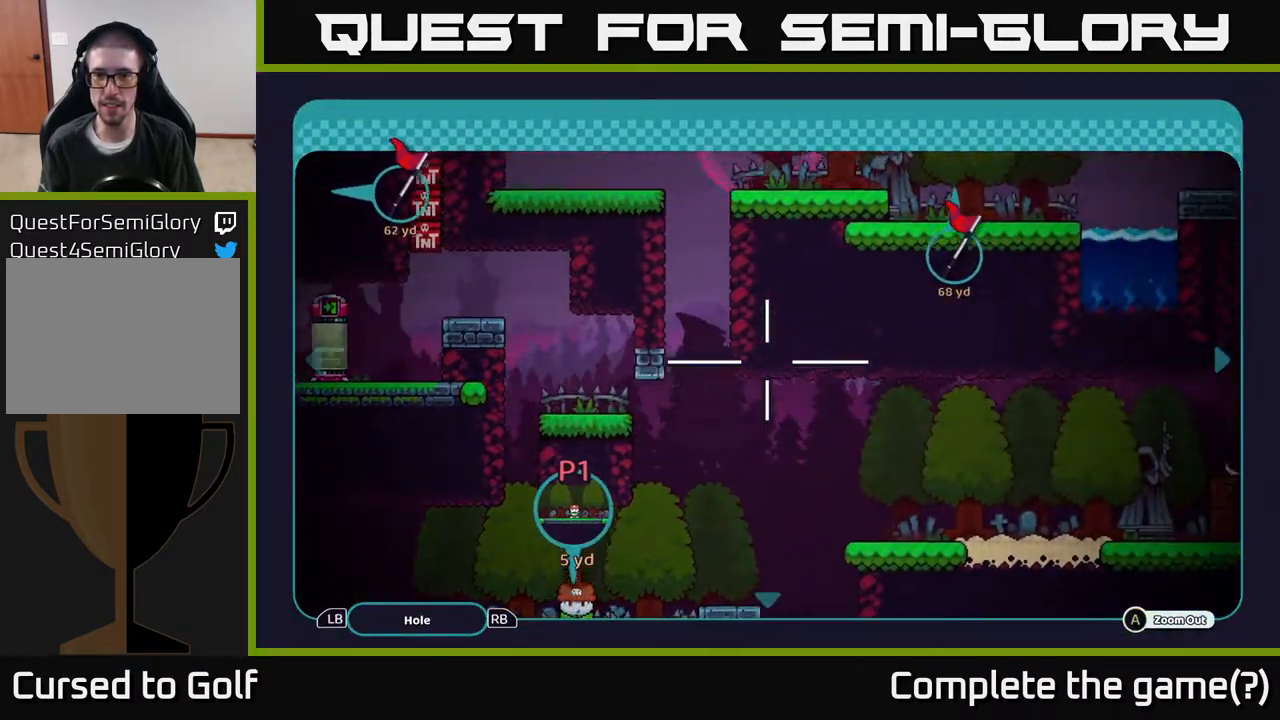
{"buttons": ["A", "B"], "left_stick": "center", "right_stick": "center", "events": [[67, "left_stick", "right"], [167, "left_stick", "center"], [467, "A", "down"]]}
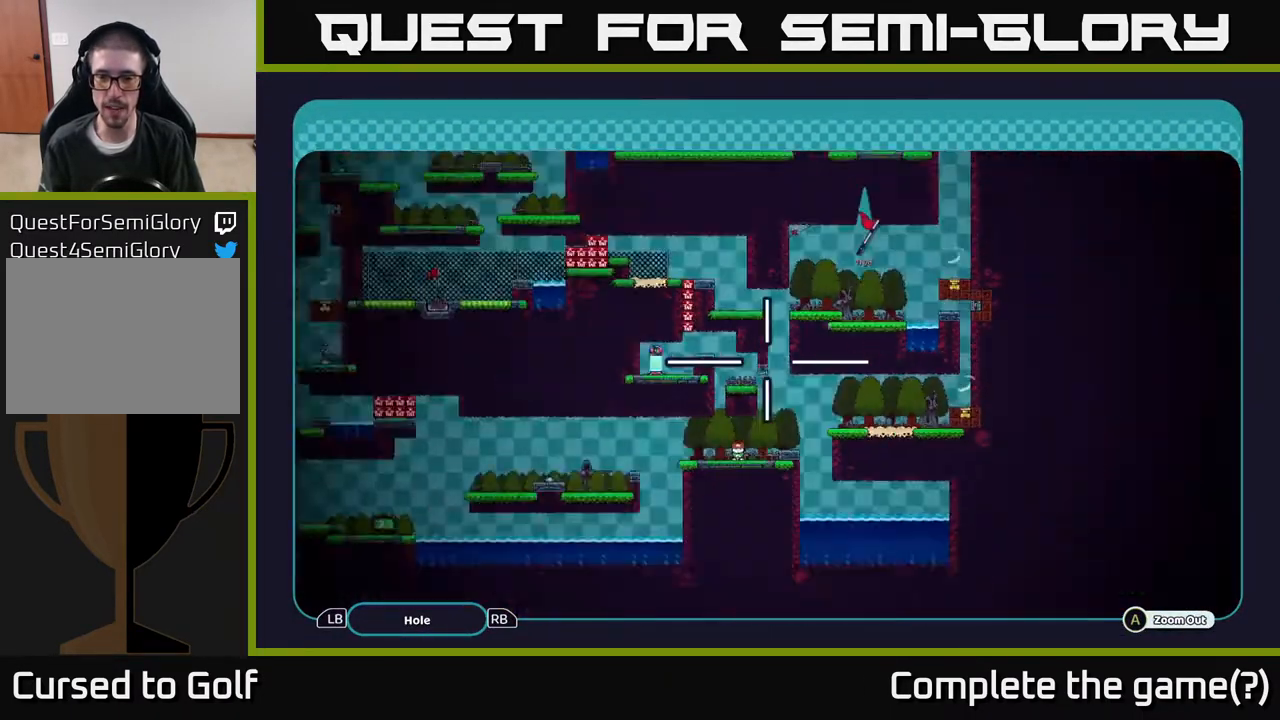
{"buttons": ["B"], "left_stick": "center", "right_stick": "center", "events": [[83, "A", "up"]]}
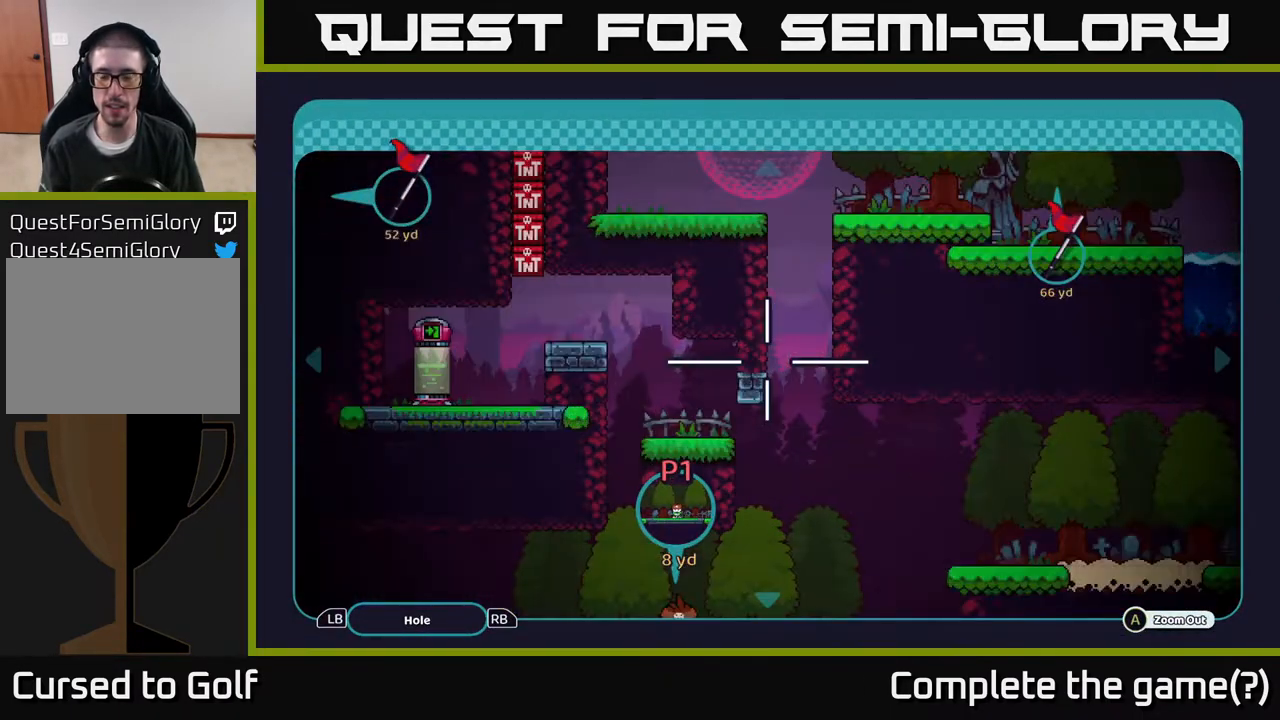
{"buttons": [], "left_stick": "right", "right_stick": "center", "events": [[33, "B", "up"], [250, "A", "down"], [333, "A", "up"], [400, "left_stick", "right"]]}
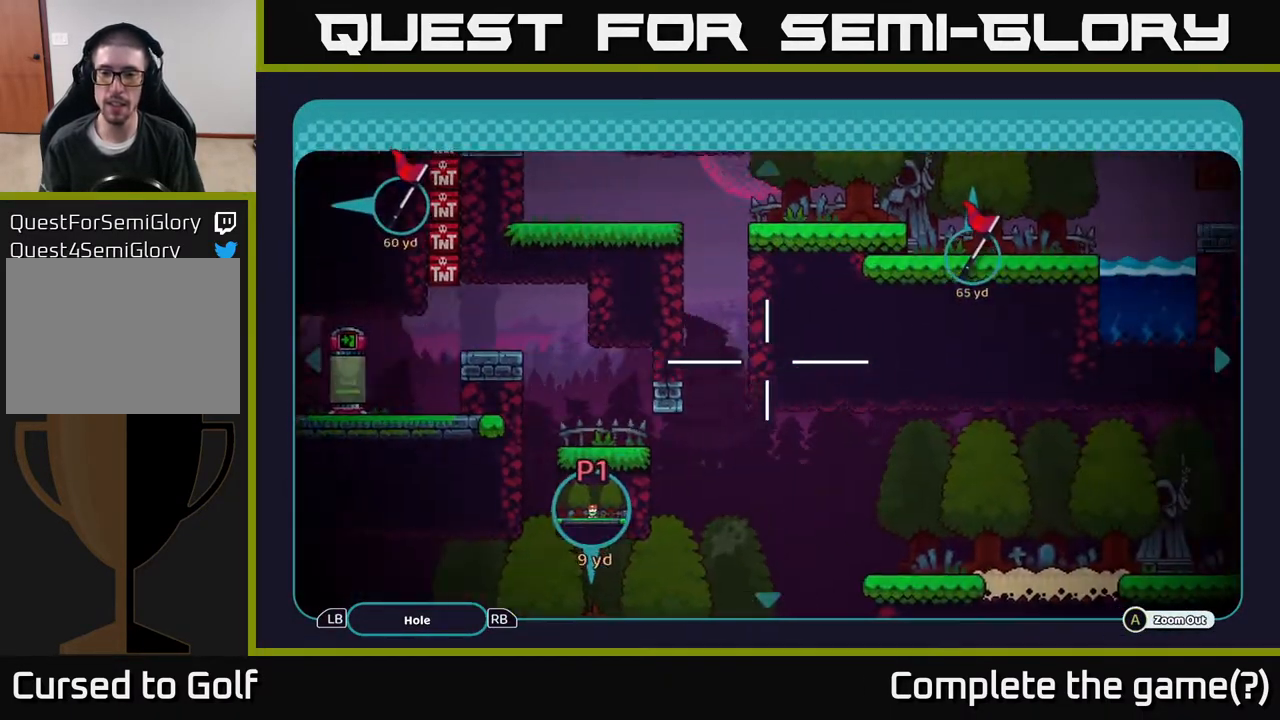
{"buttons": ["A"], "left_stick": "center", "right_stick": "center", "events": [[200, "left_stick", "center"], [283, "A", "down"]]}
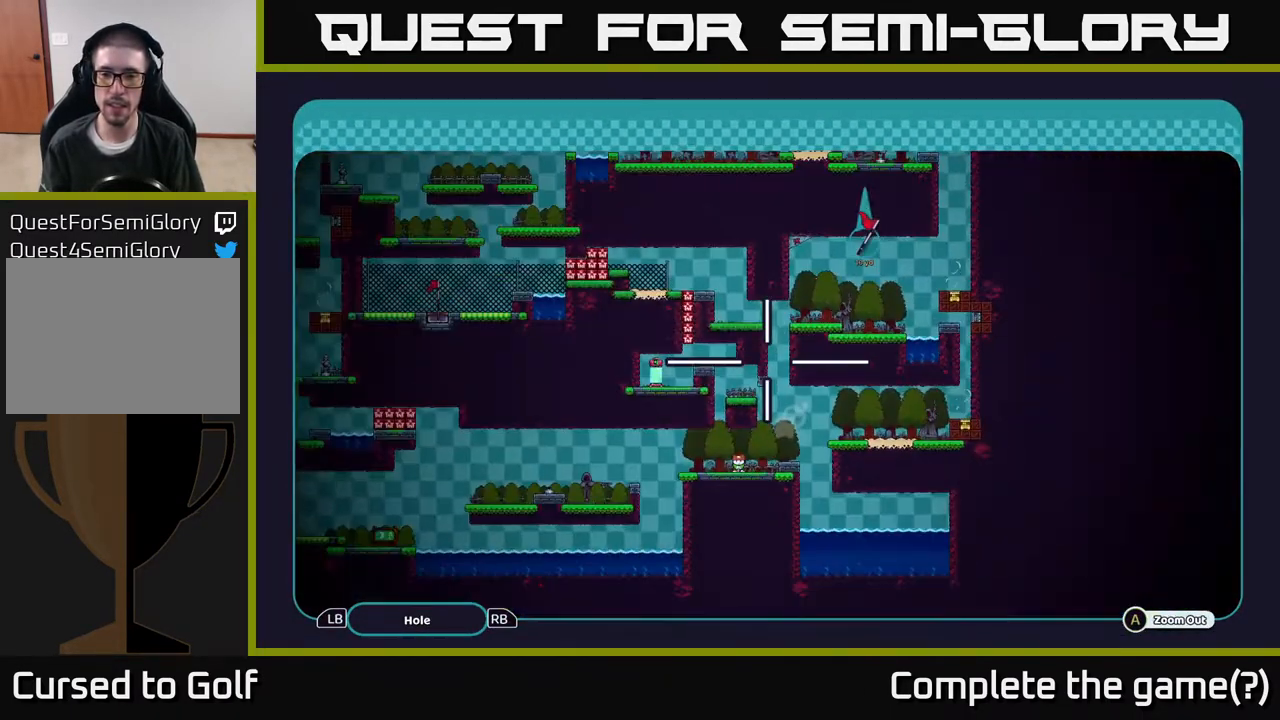
{"buttons": ["A"], "left_stick": "center", "right_stick": "center", "events": []}
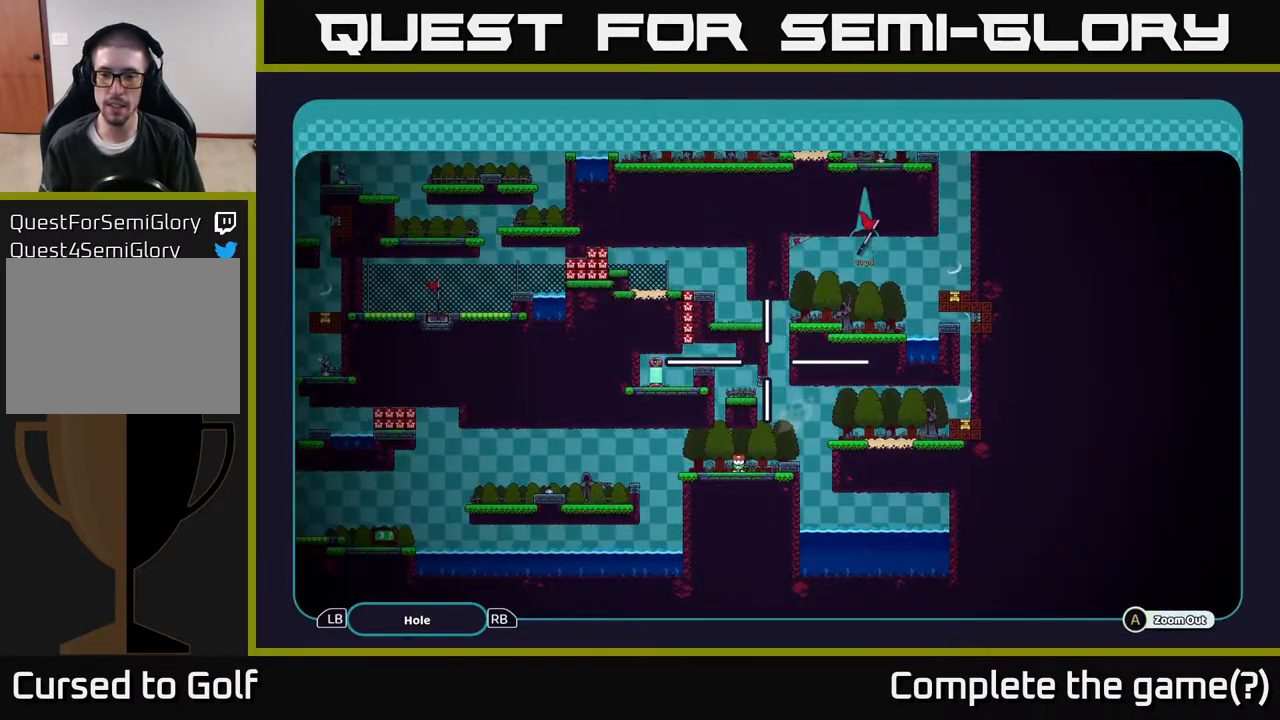
{"buttons": ["A"], "left_stick": "right", "right_stick": "center", "events": [[333, "left_stick", "right"]]}
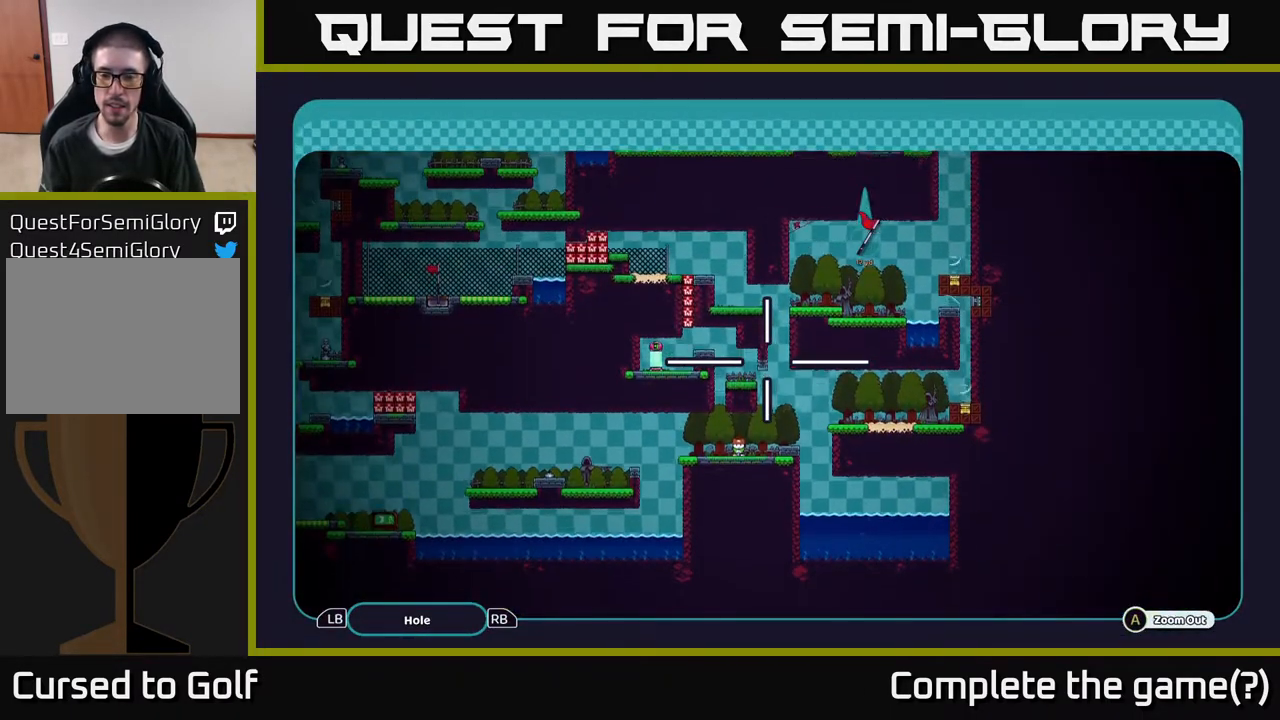
{"buttons": ["A"], "left_stick": "up-right", "right_stick": "center", "events": [[317, "left_stick", "up-right"]]}
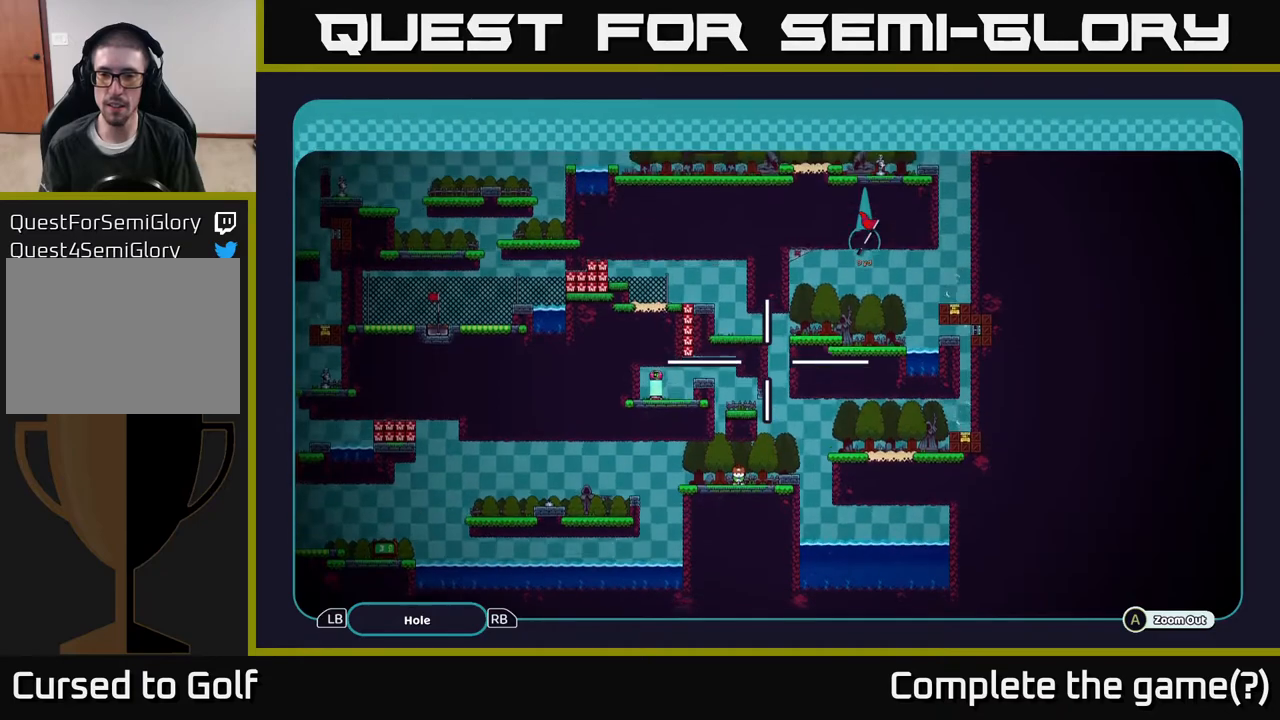
{"buttons": ["A"], "left_stick": "center", "right_stick": "center", "events": [[150, "left_stick", "center"]]}
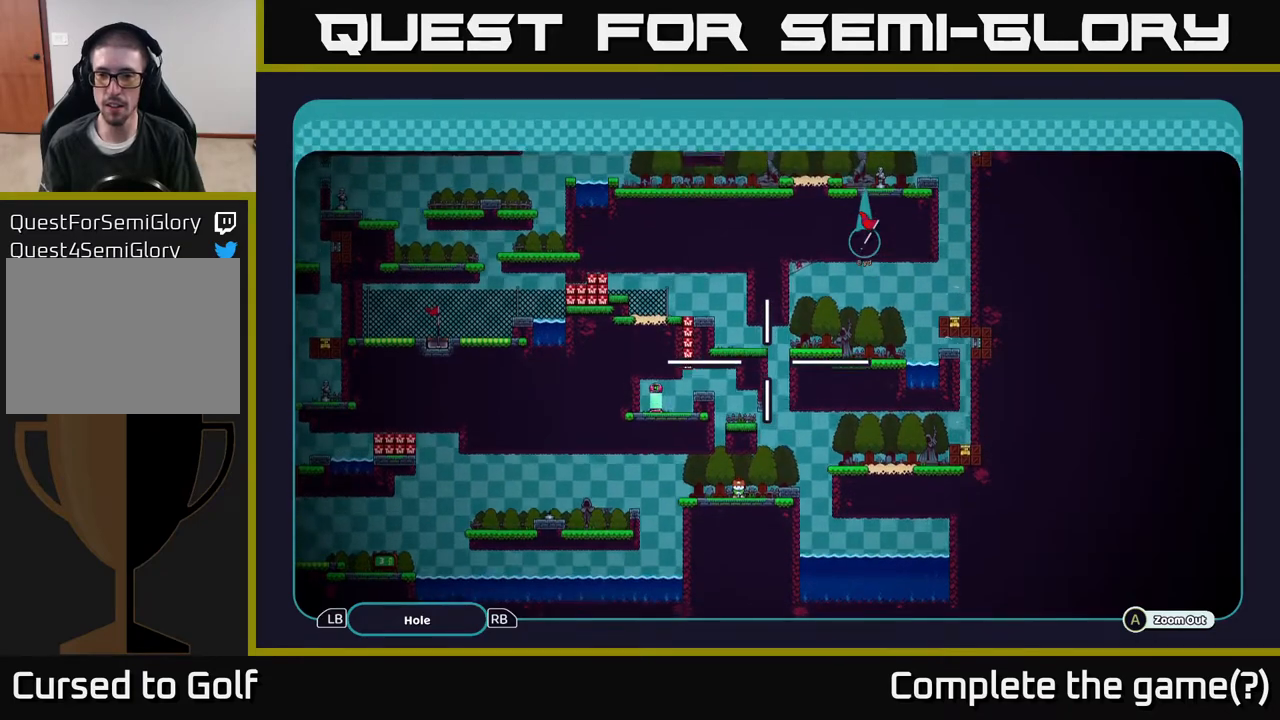
{"buttons": ["A"], "left_stick": "center", "right_stick": "center", "events": [[17, "left_stick", "up"], [267, "left_stick", "center"]]}